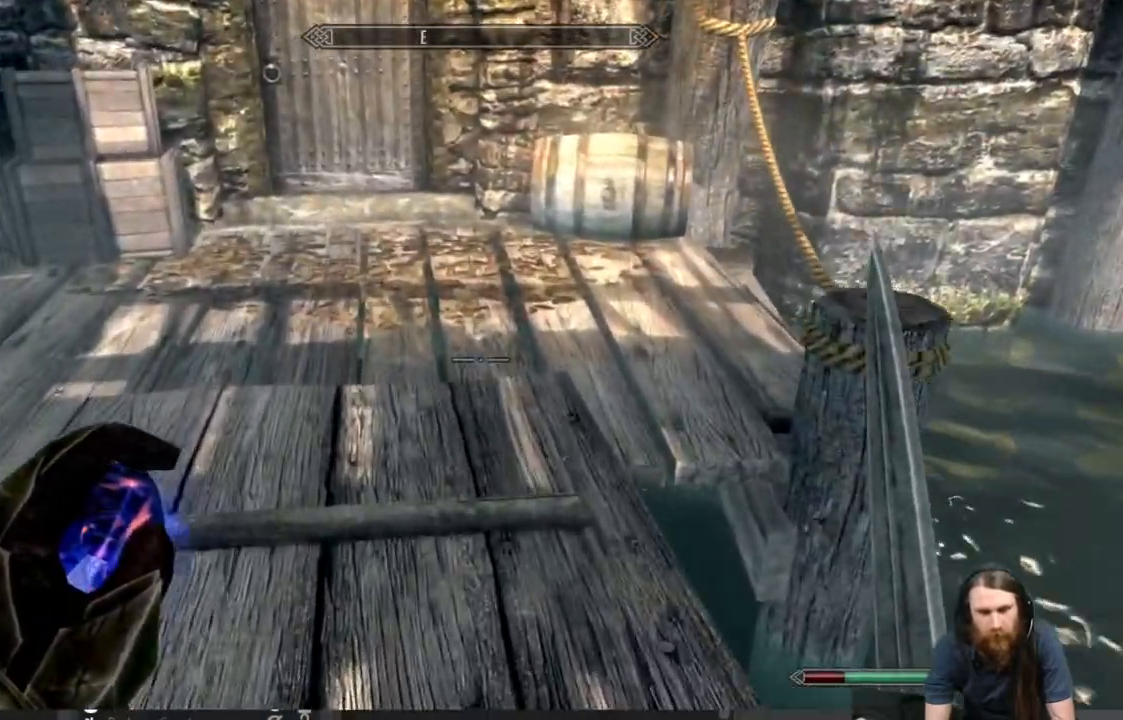
Gameplay with a controller (Xbox layout); each line is a JSON object with the inputs held at the frame after it. "events" lists button and stick changes between this image and that frame as [ms after this image, input, new state], when the widget could be followed in between.
{"buttons": [], "left_stick": "up", "right_stick": "down", "events": [[467, "right_stick", "down"]]}
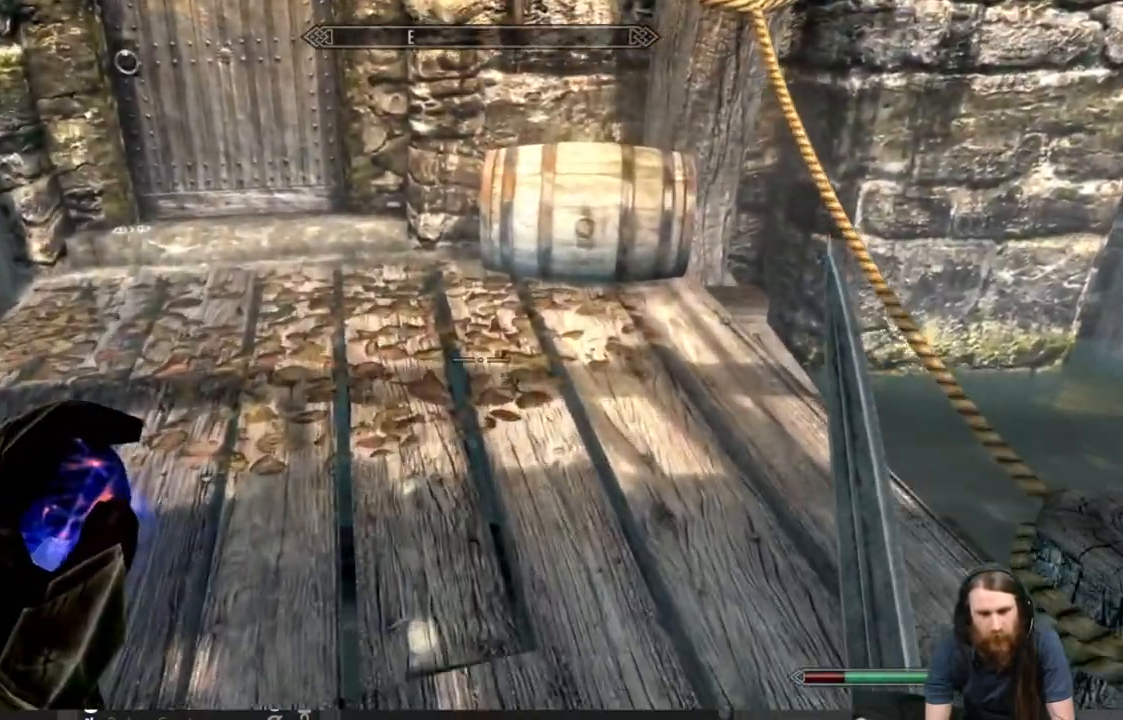
{"buttons": [], "left_stick": "up", "right_stick": "center", "events": [[83, "right_stick", "center"]]}
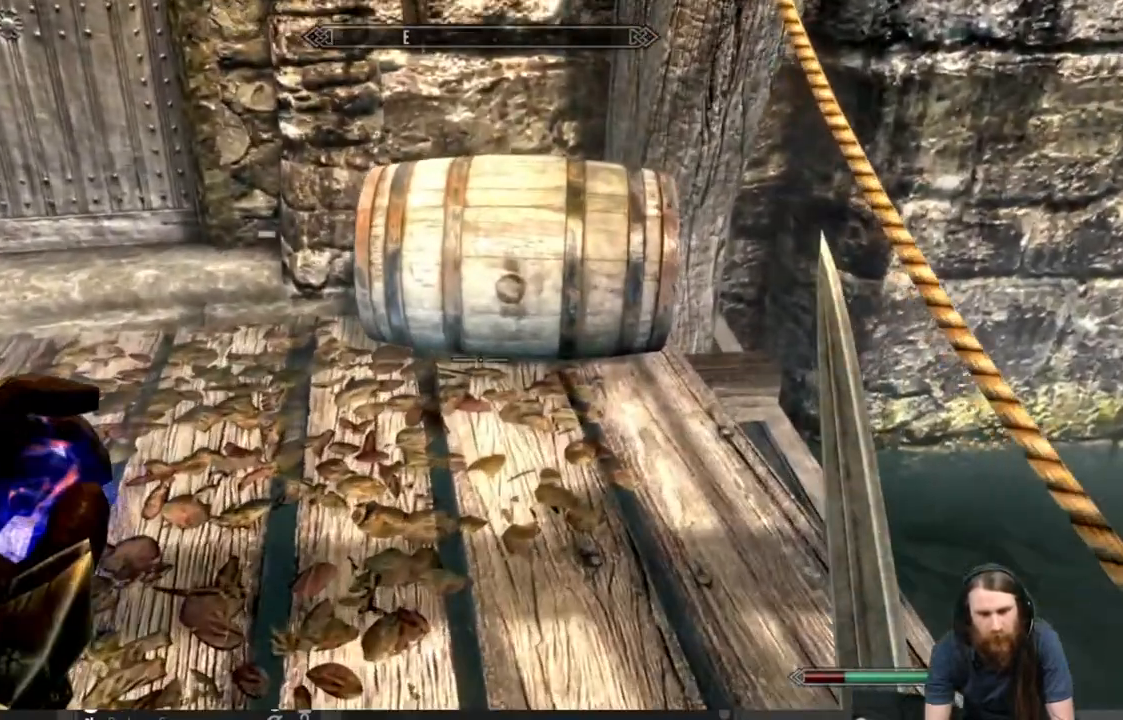
{"buttons": ["Y"], "left_stick": "center", "right_stick": "center", "events": [[83, "left_stick", "center"], [433, "Y", "down"]]}
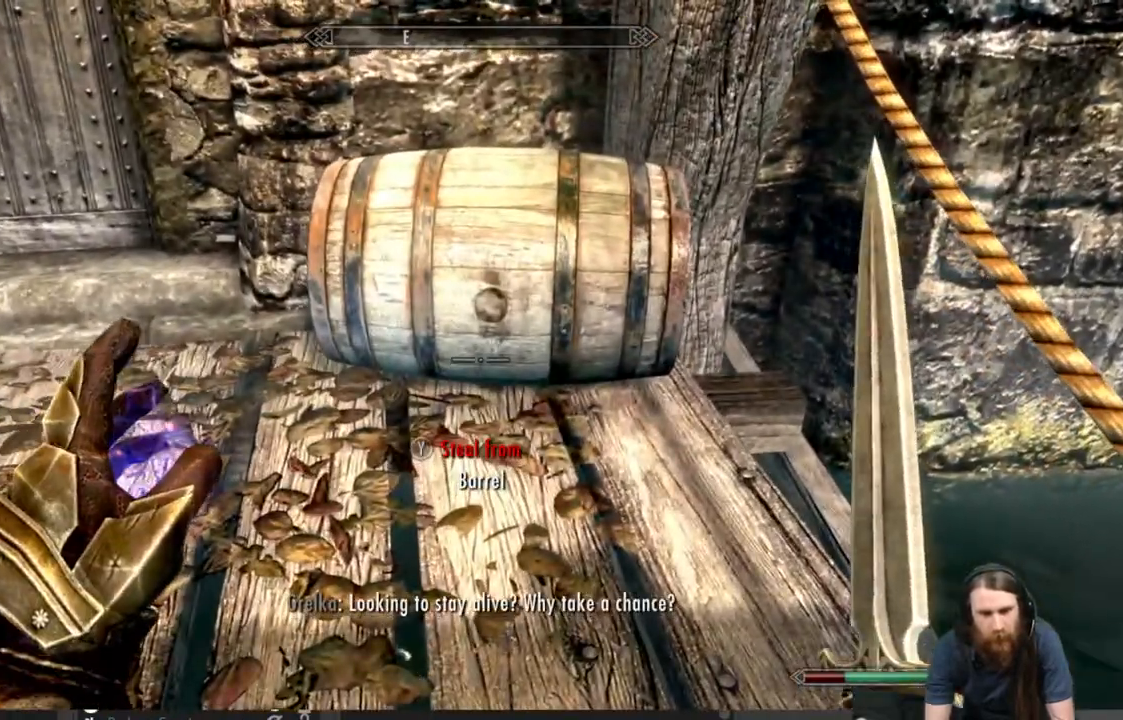
{"buttons": [], "left_stick": "center", "right_stick": "center", "events": [[83, "Y", "up"]]}
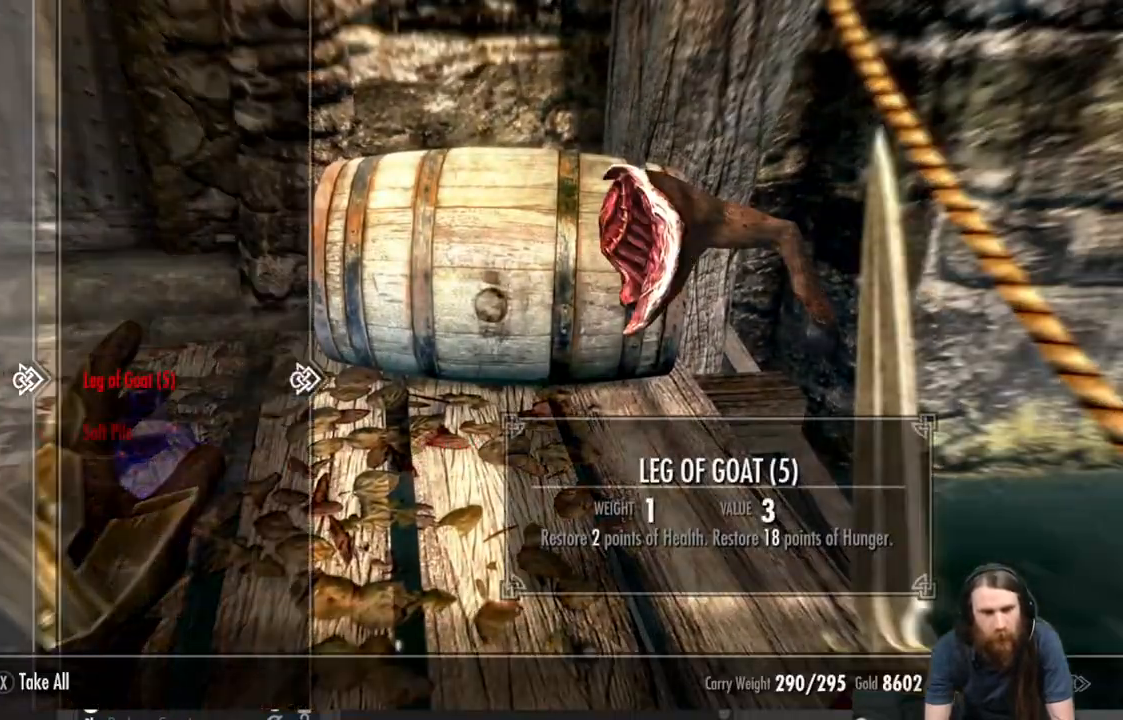
{"buttons": ["DPAD_DOWN"], "left_stick": "center", "right_stick": "center", "events": [[483, "DPAD_DOWN", "down"]]}
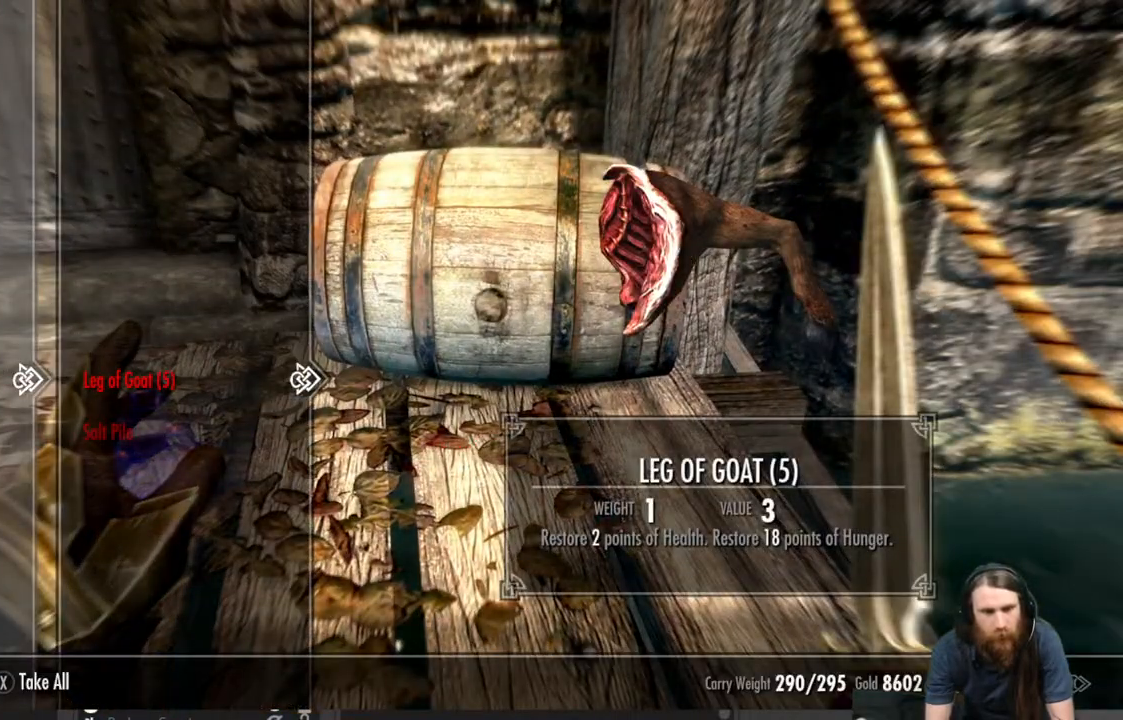
{"buttons": [], "left_stick": "center", "right_stick": "center", "events": [[133, "DPAD_DOWN", "up"], [433, "A", "down"], [500, "A", "up"]]}
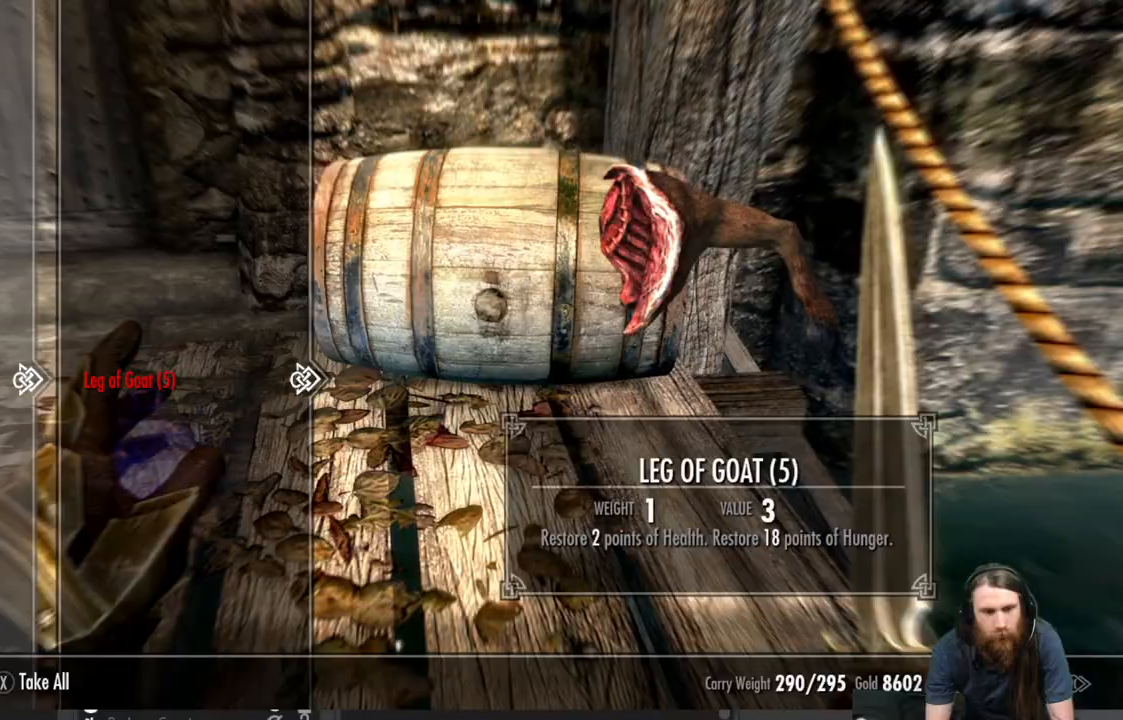
{"buttons": [], "left_stick": "center", "right_stick": "left", "events": [[183, "B", "down"], [267, "B", "up"], [417, "right_stick", "left"]]}
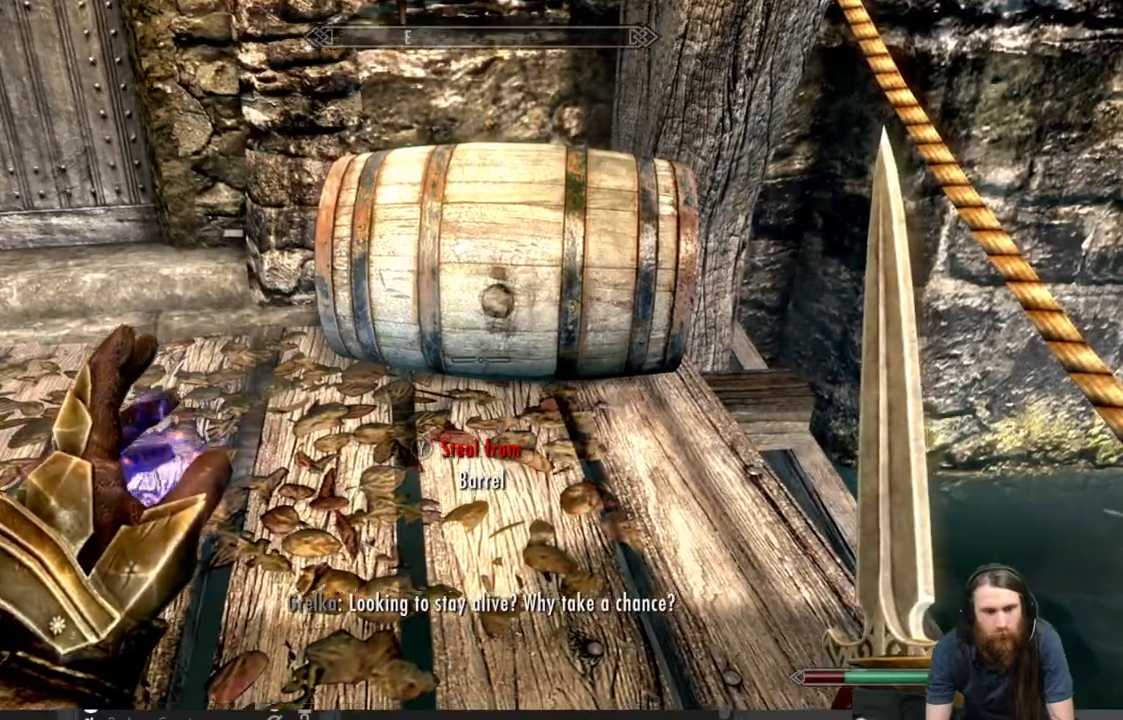
{"buttons": [], "left_stick": "up", "right_stick": "left", "events": [[467, "left_stick", "up"]]}
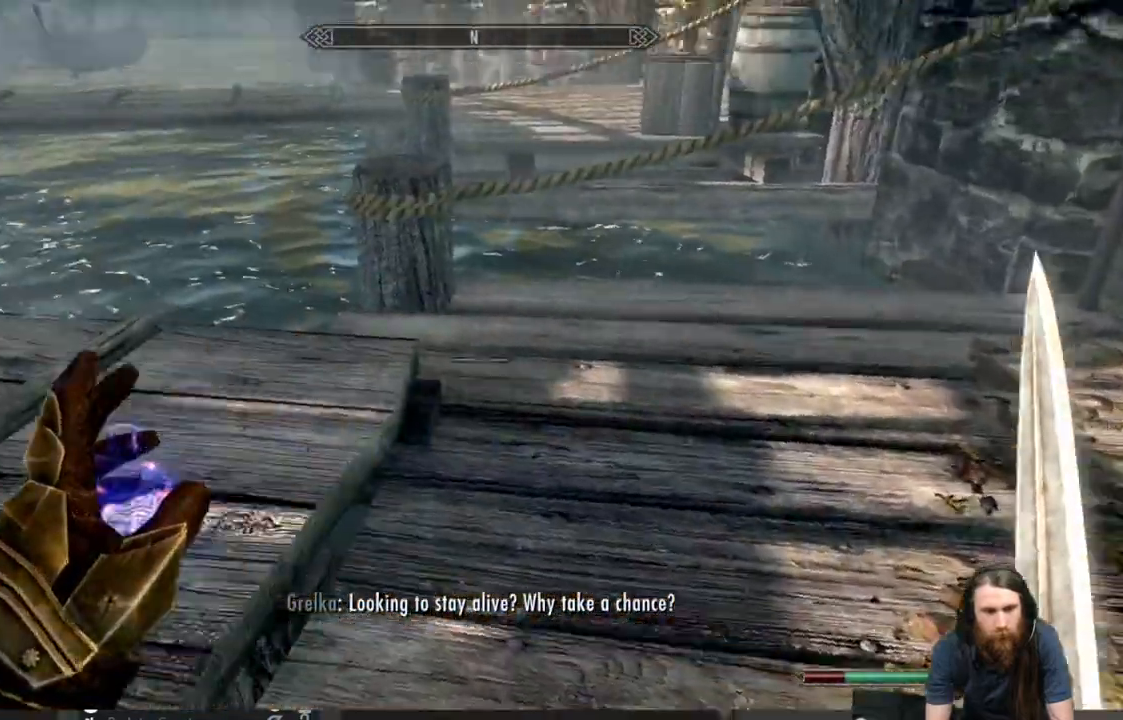
{"buttons": [], "left_stick": "up", "right_stick": "left", "events": []}
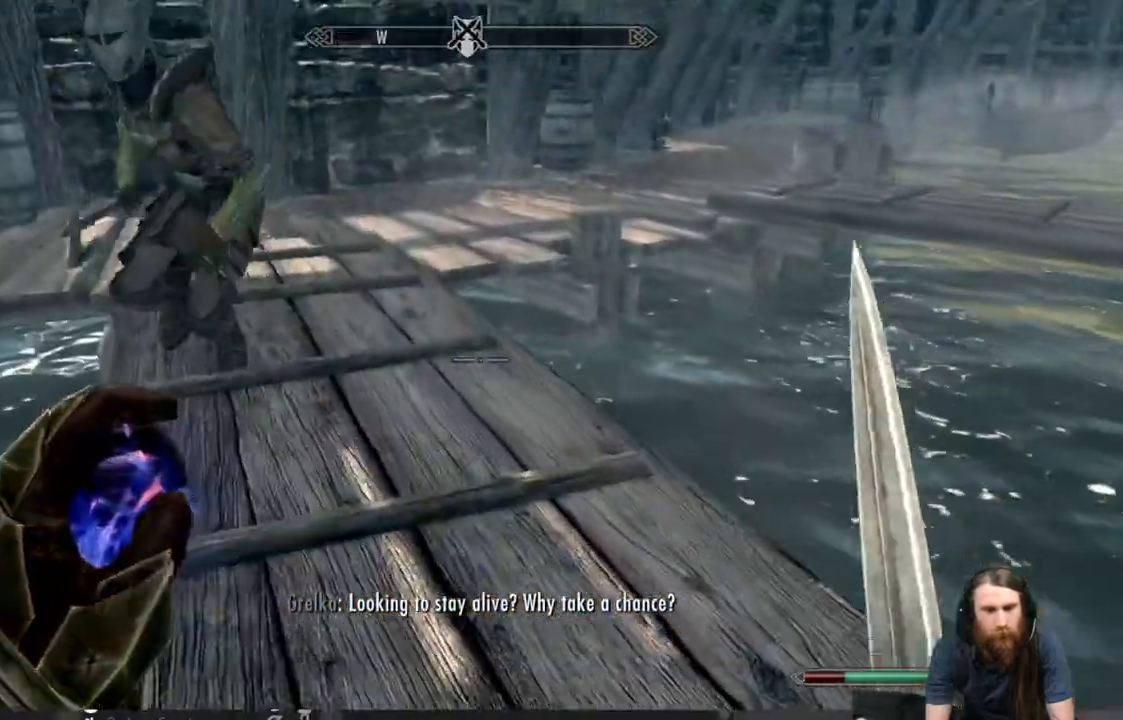
{"buttons": [], "left_stick": "up", "right_stick": "left", "events": []}
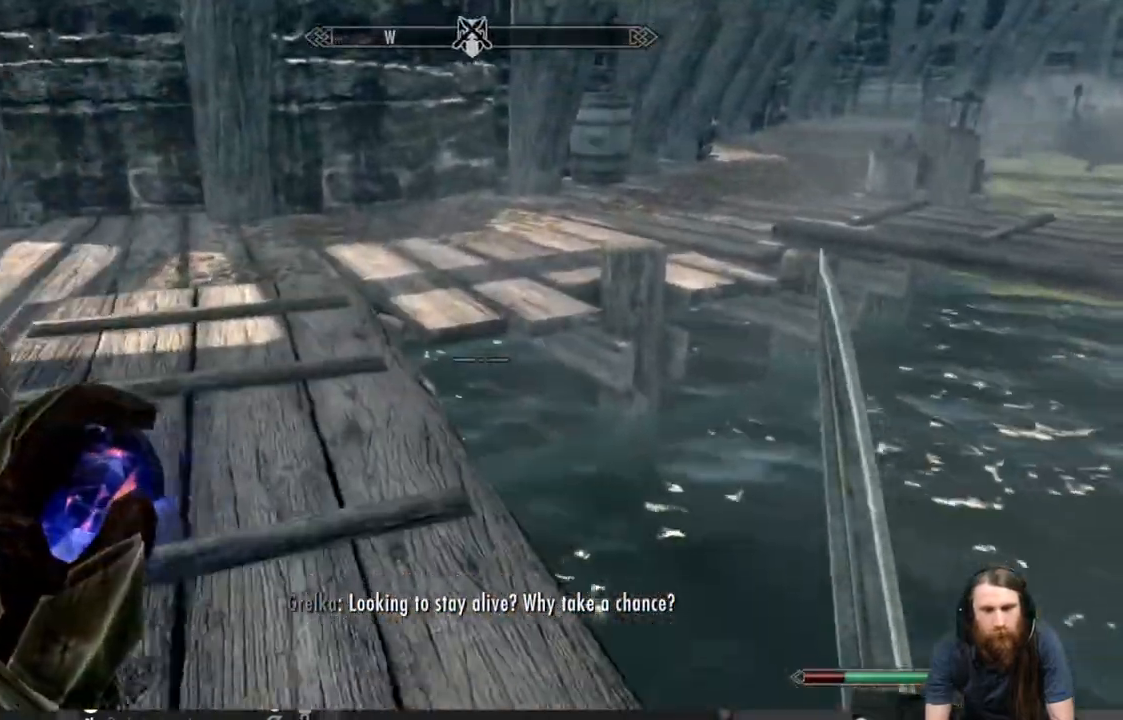
{"buttons": [], "left_stick": "up", "right_stick": "left", "events": []}
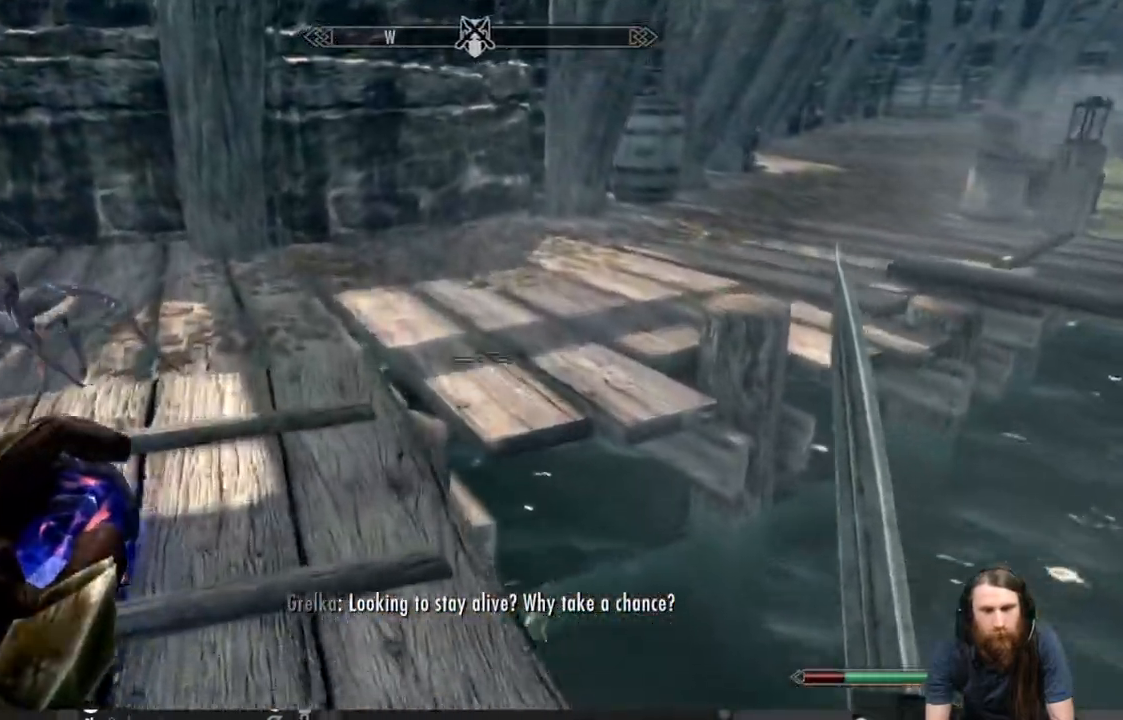
{"buttons": [], "left_stick": "up", "right_stick": "center", "events": [[150, "A", "down"], [217, "A", "up"], [267, "right_stick", "center"]]}
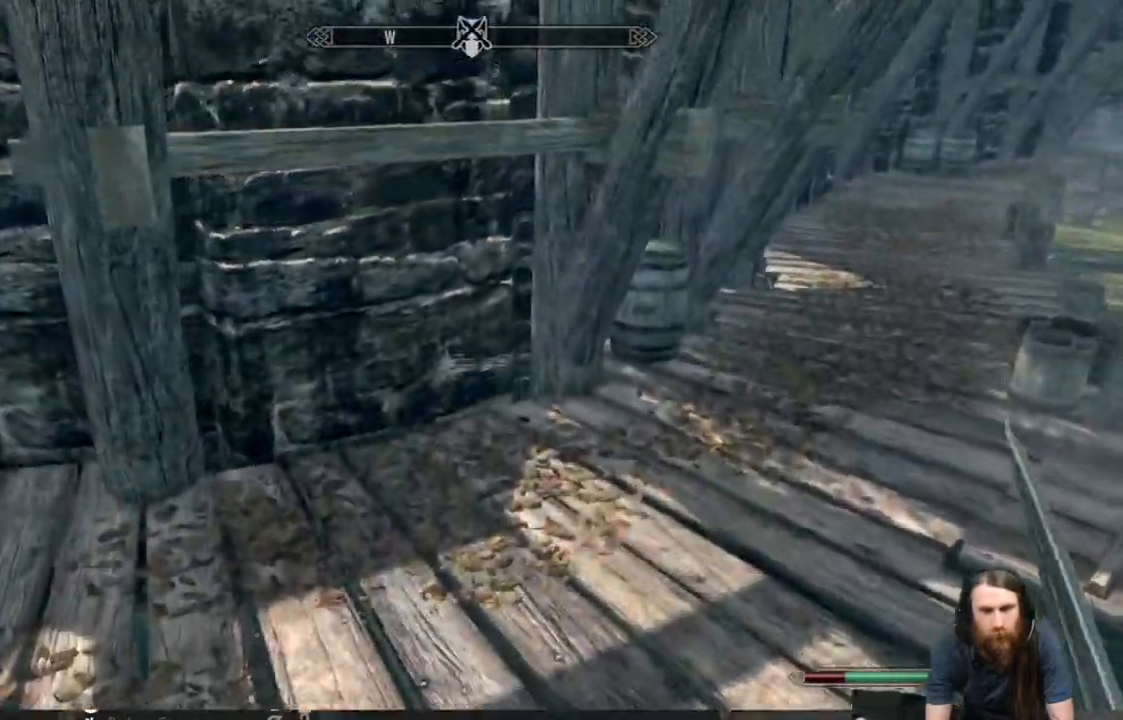
{"buttons": [], "left_stick": "up", "right_stick": "center", "events": []}
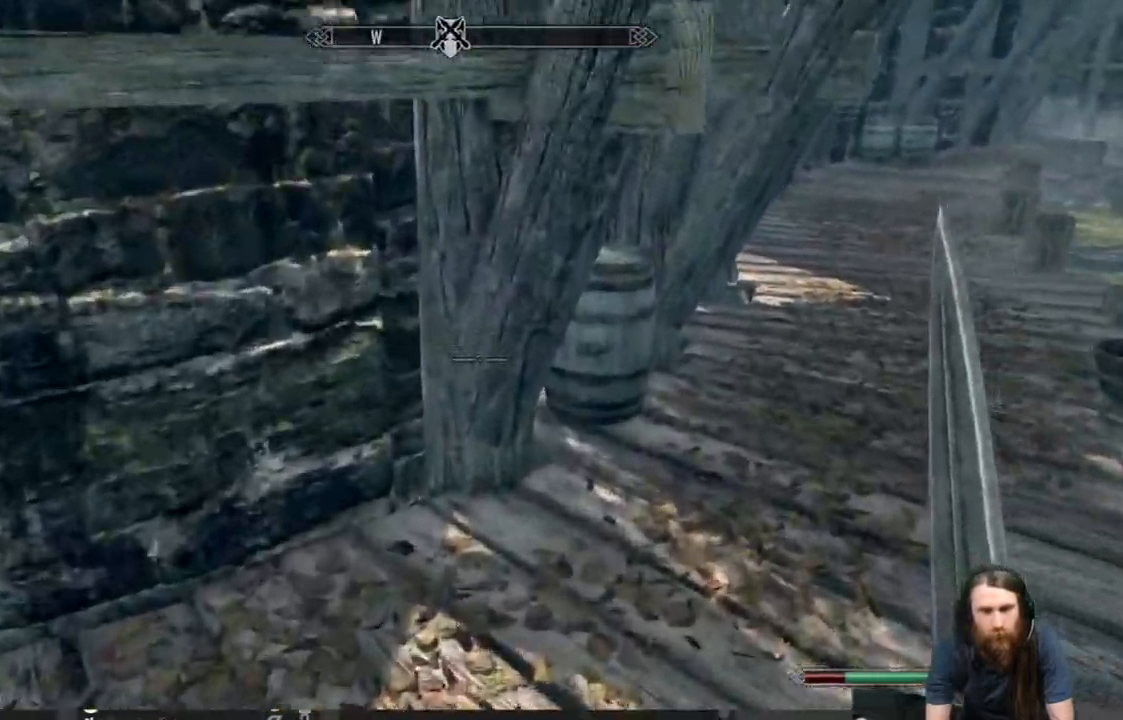
{"buttons": [], "left_stick": "up", "right_stick": "center", "events": []}
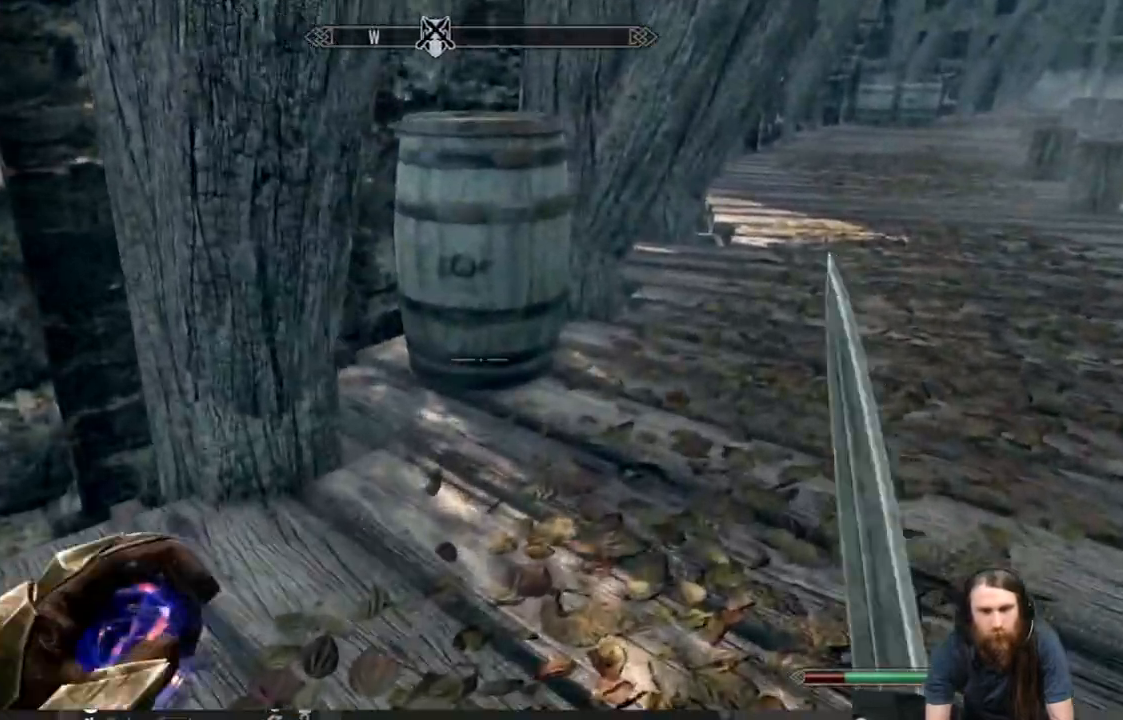
{"buttons": [], "left_stick": "center", "right_stick": "center", "events": [[383, "left_stick", "center"]]}
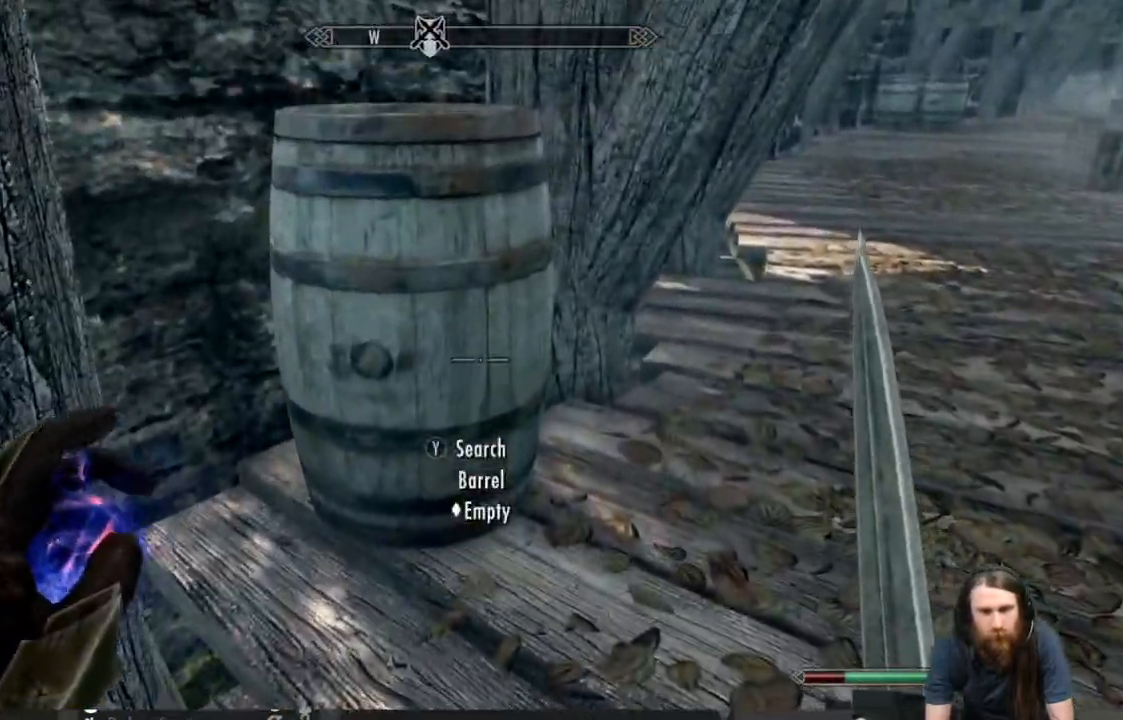
{"buttons": [], "left_stick": "center", "right_stick": "right", "events": [[400, "right_stick", "right"]]}
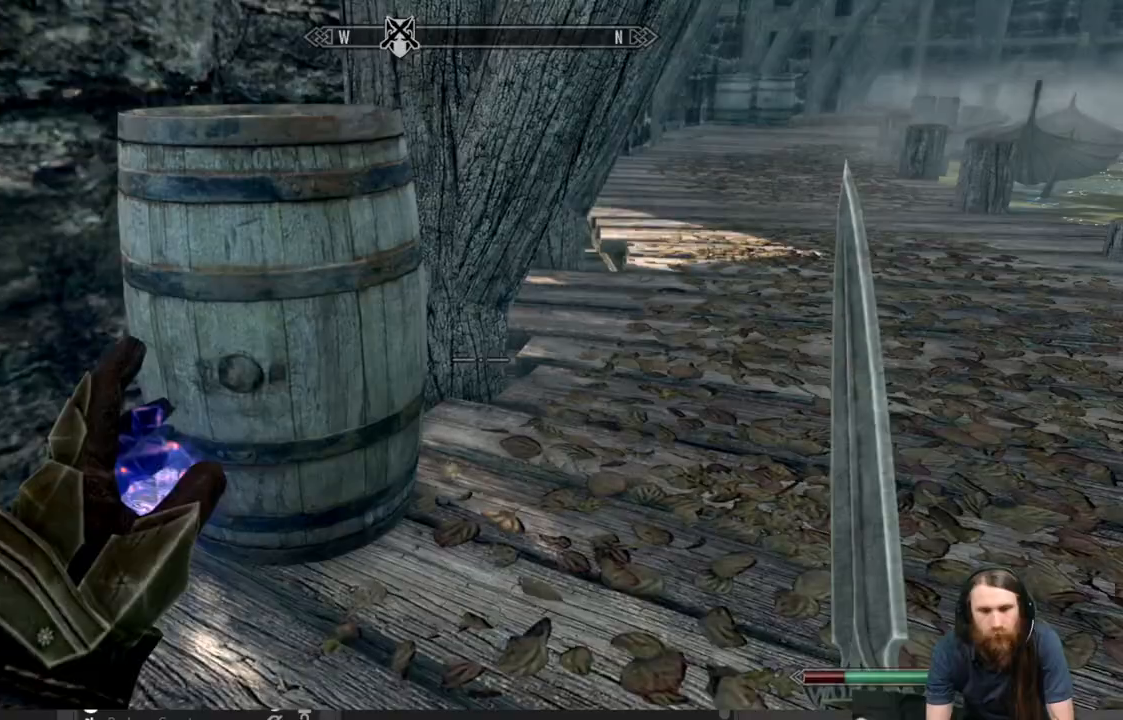
{"buttons": [], "left_stick": "up-left", "right_stick": "right", "events": [[400, "left_stick", "up"], [500, "left_stick", "up-left"]]}
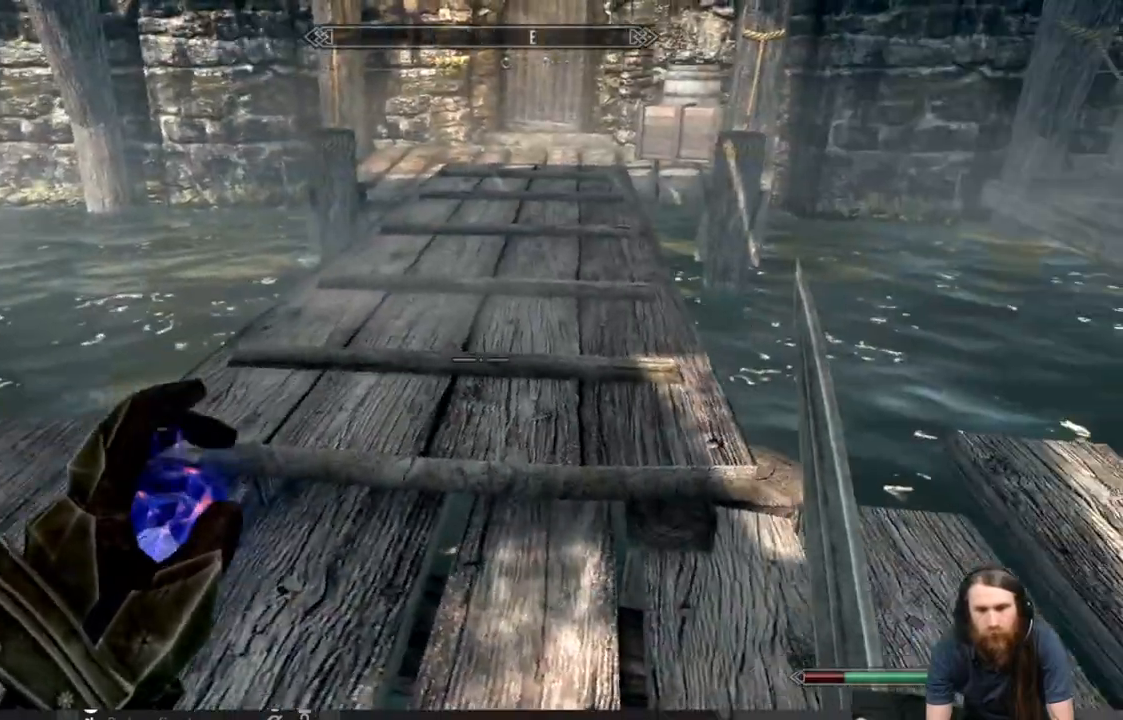
{"buttons": [], "left_stick": "up", "right_stick": "center", "events": [[133, "left_stick", "up"], [467, "right_stick", "center"]]}
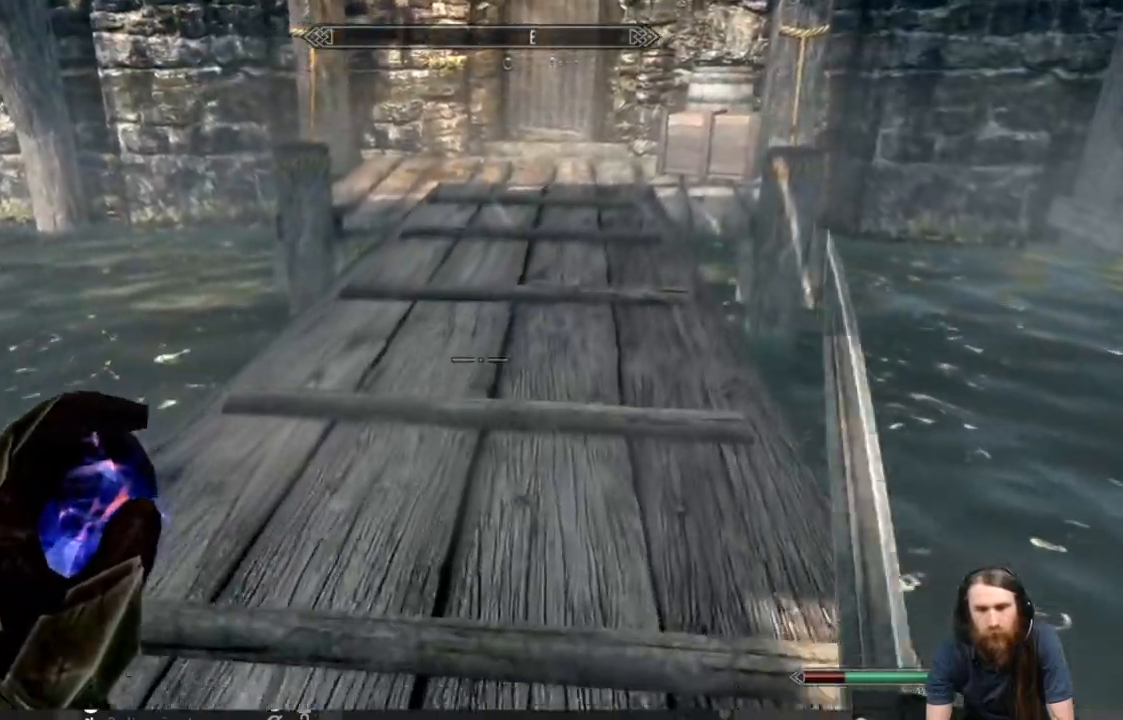
{"buttons": [], "left_stick": "up", "right_stick": "right", "events": [[450, "right_stick", "right"]]}
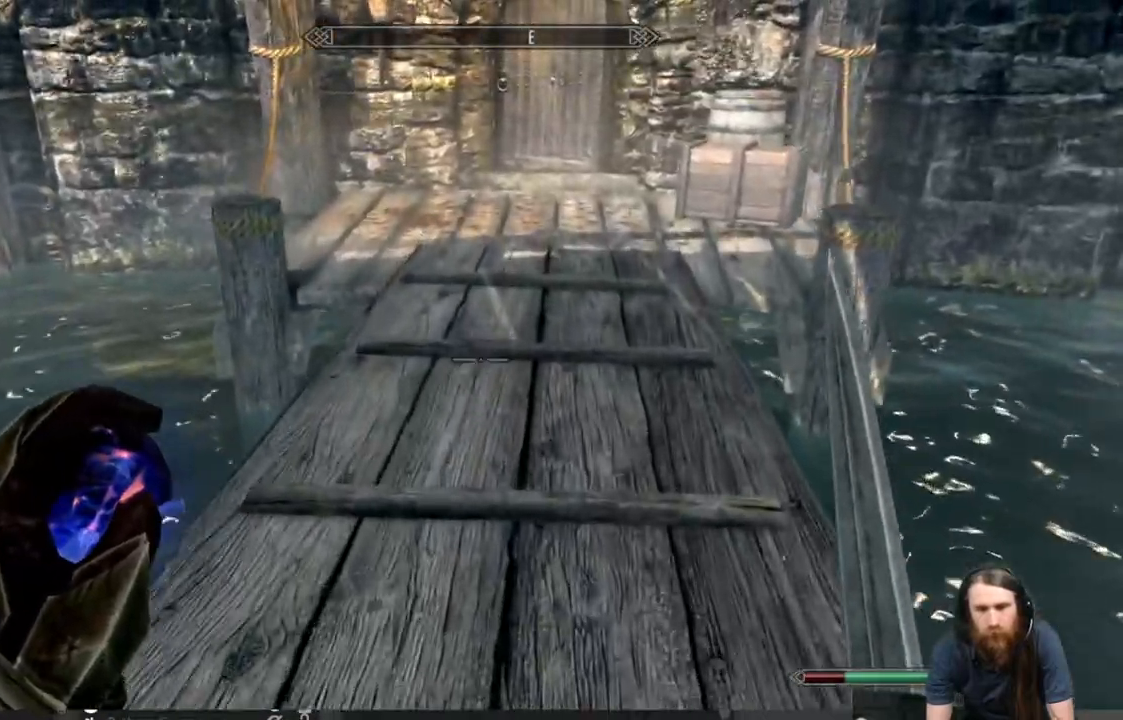
{"buttons": [], "left_stick": "up", "right_stick": "right", "events": []}
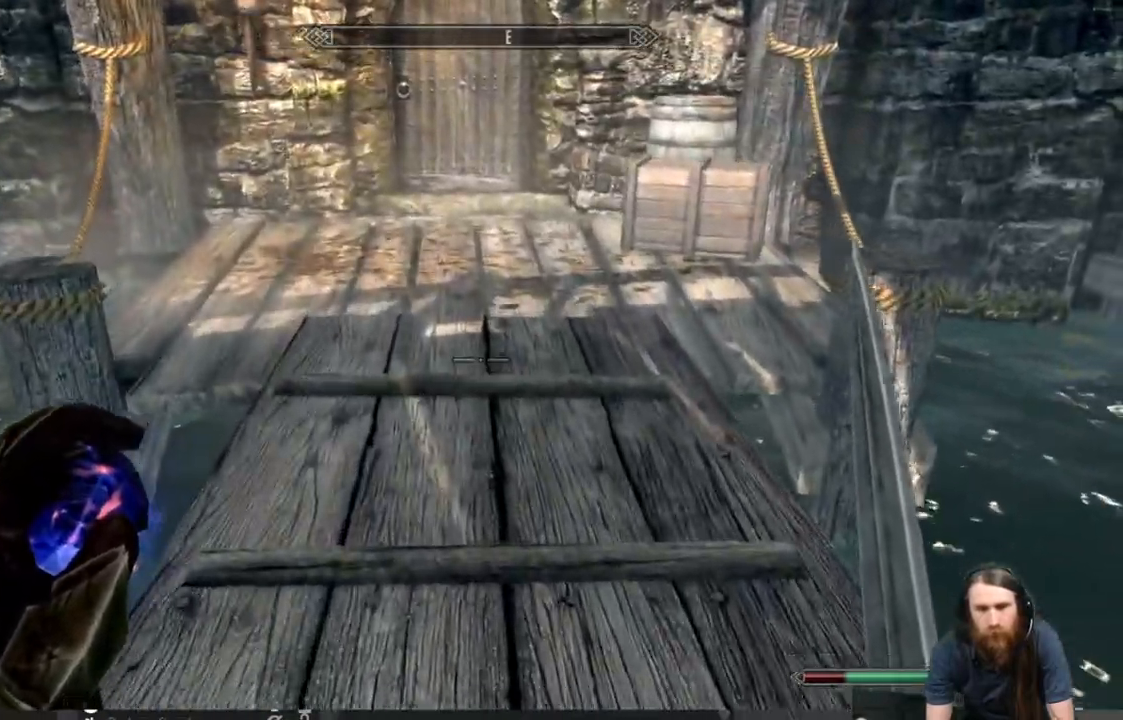
{"buttons": [], "left_stick": "up", "right_stick": "center", "events": [[17, "right_stick", "center"]]}
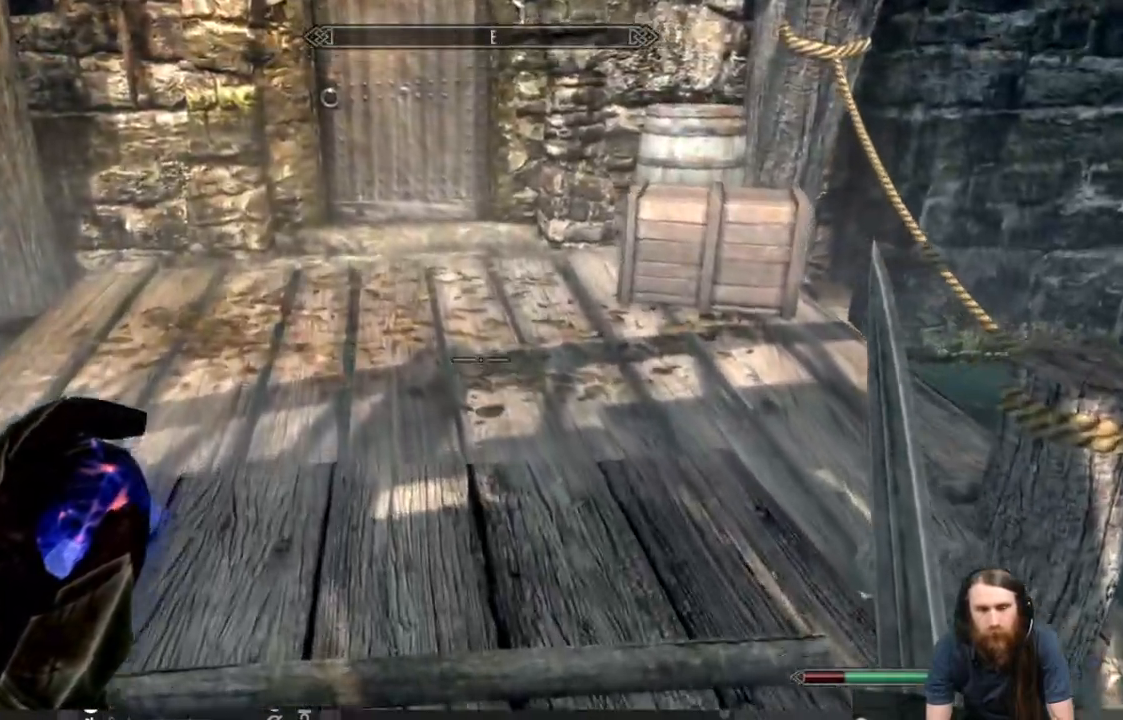
{"buttons": [], "left_stick": "up", "right_stick": "up-right", "events": [[33, "right_stick", "right"], [217, "right_stick", "center"], [417, "right_stick", "up-right"]]}
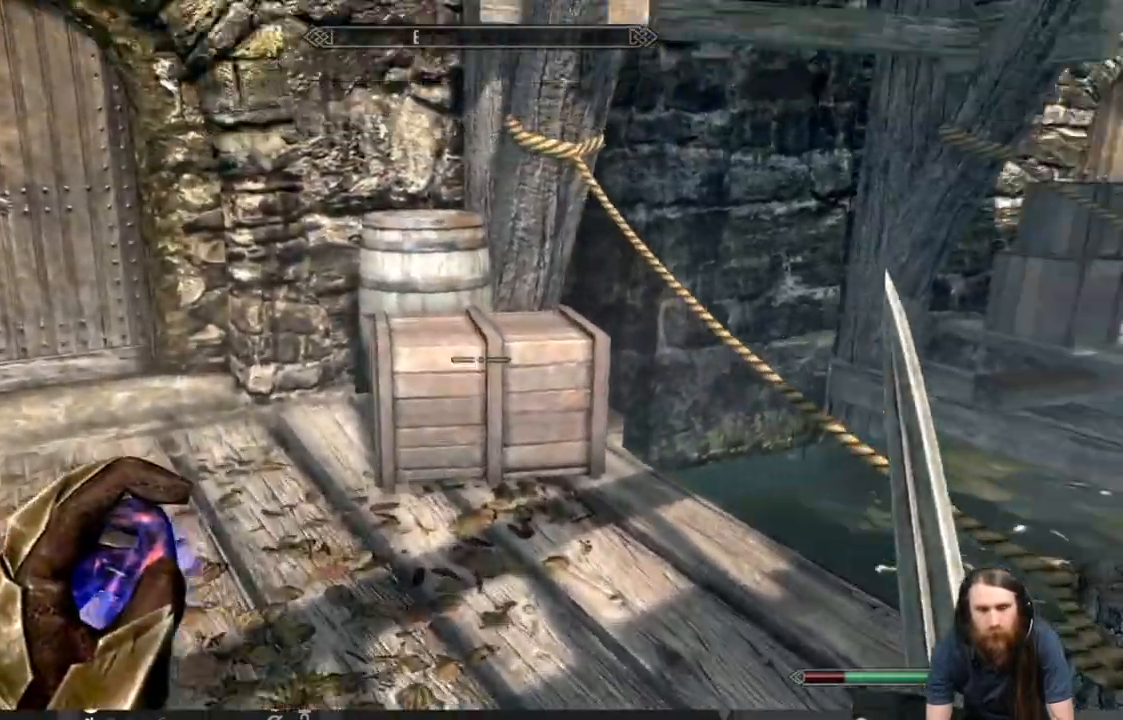
{"buttons": [], "left_stick": "up", "right_stick": "center", "events": [[17, "right_stick", "right"], [367, "right_stick", "center"]]}
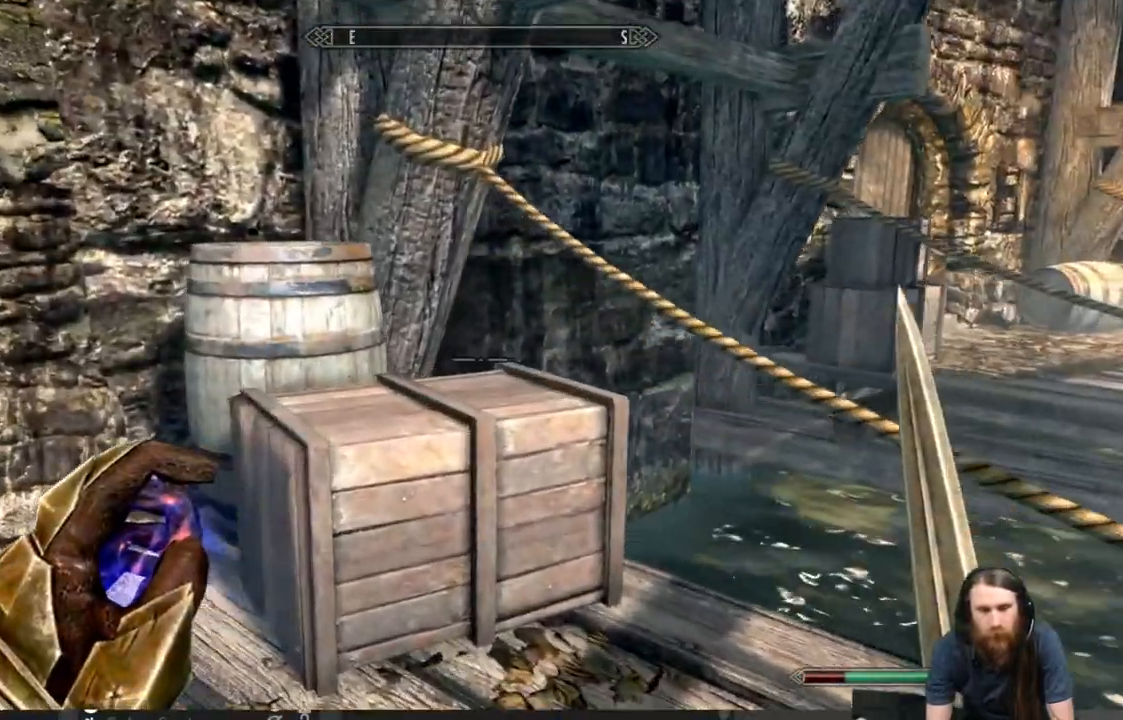
{"buttons": ["Y"], "left_stick": "center", "right_stick": "center", "events": [[350, "left_stick", "center"], [433, "Y", "down"]]}
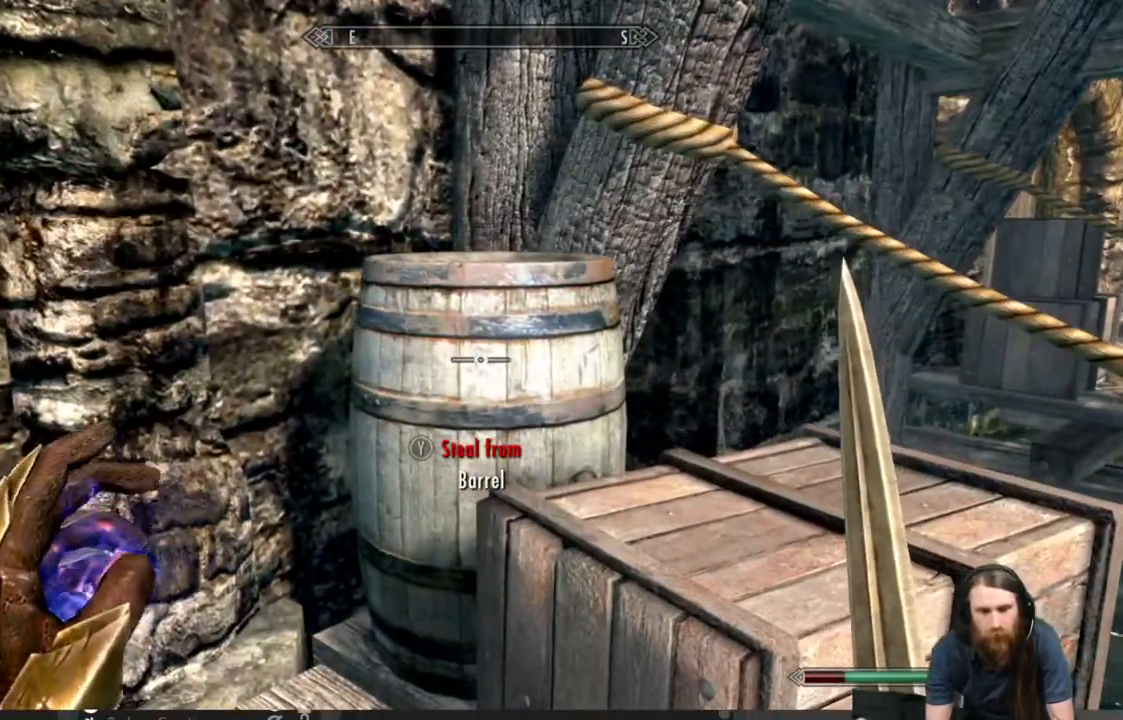
{"buttons": [], "left_stick": "center", "right_stick": "center", "events": [[50, "Y", "up"]]}
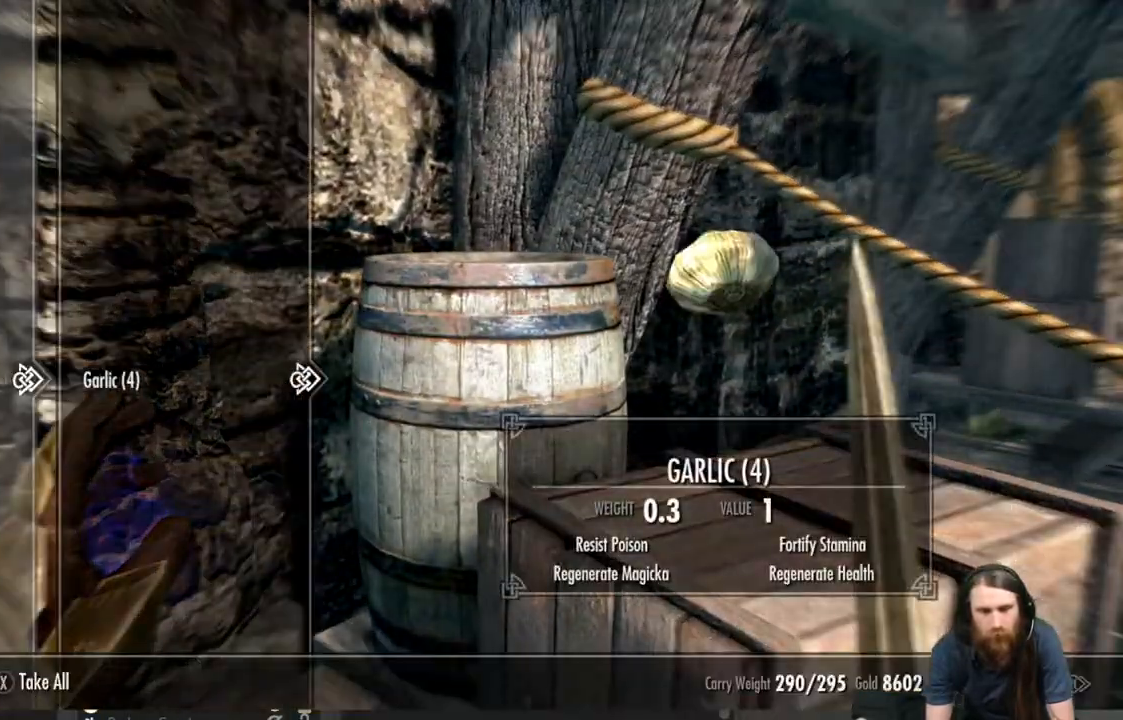
{"buttons": [], "left_stick": "center", "right_stick": "center", "events": [[250, "X", "down"], [317, "X", "up"]]}
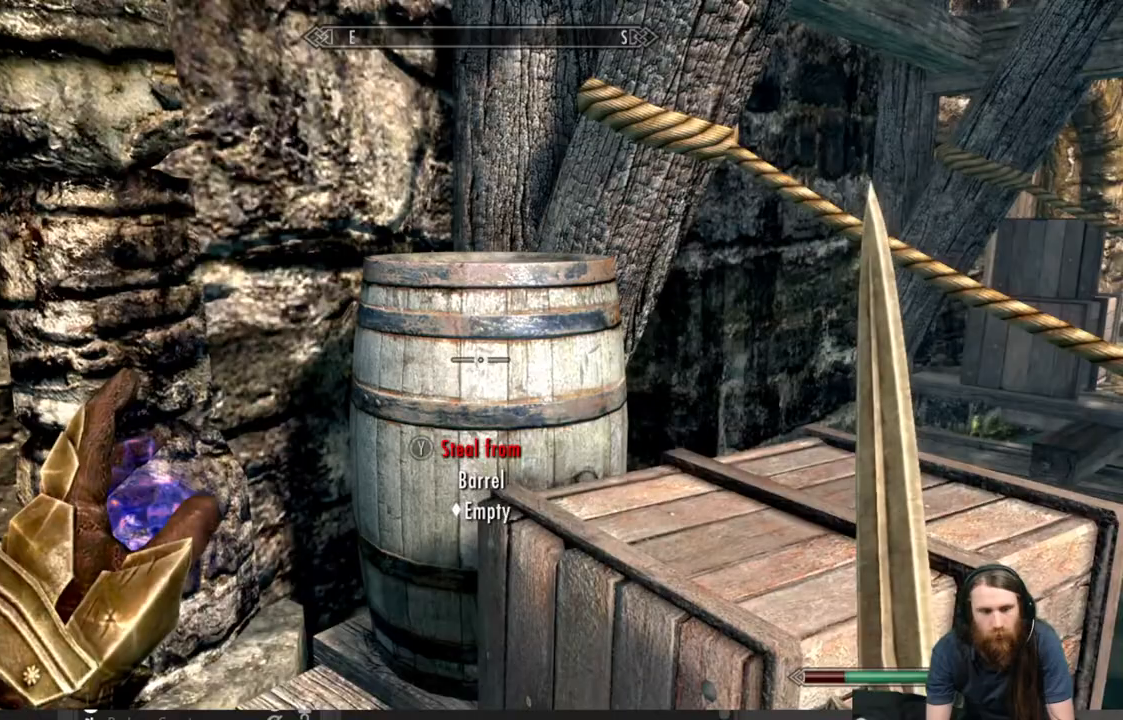
{"buttons": [], "left_stick": "down-right", "right_stick": "right", "events": [[267, "left_stick", "down"], [267, "right_stick", "right"], [417, "left_stick", "down-right"]]}
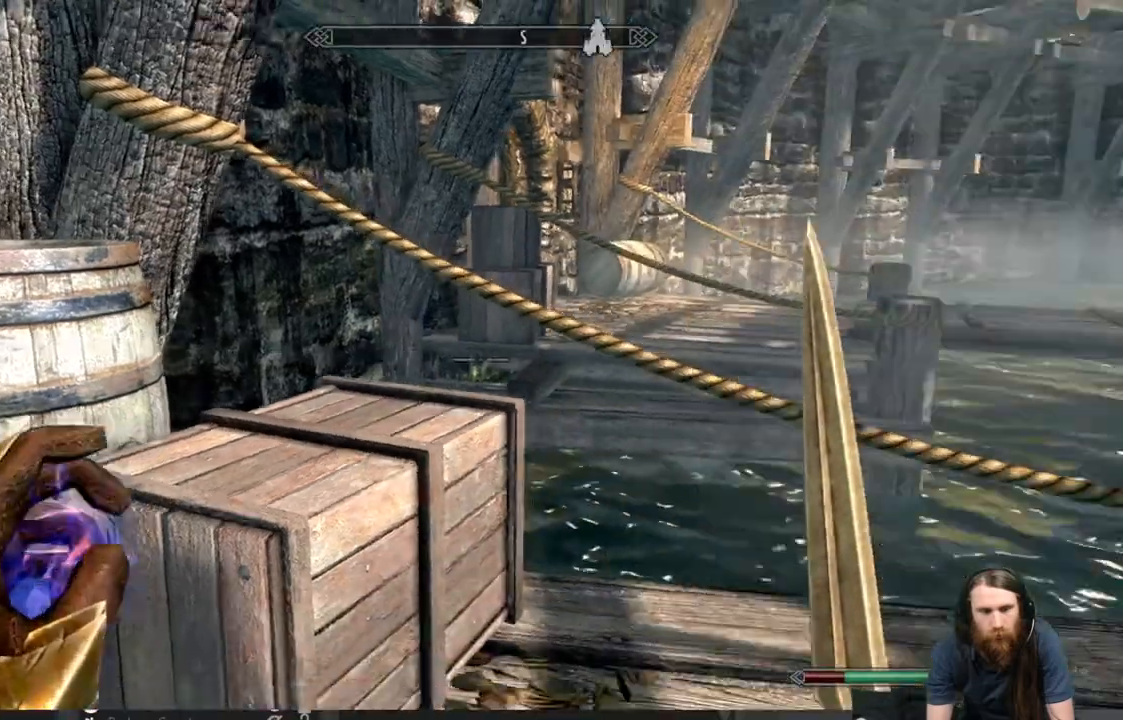
{"buttons": [], "left_stick": "center", "right_stick": "center", "events": [[17, "left_stick", "right"], [267, "left_stick", "center"], [317, "right_stick", "center"]]}
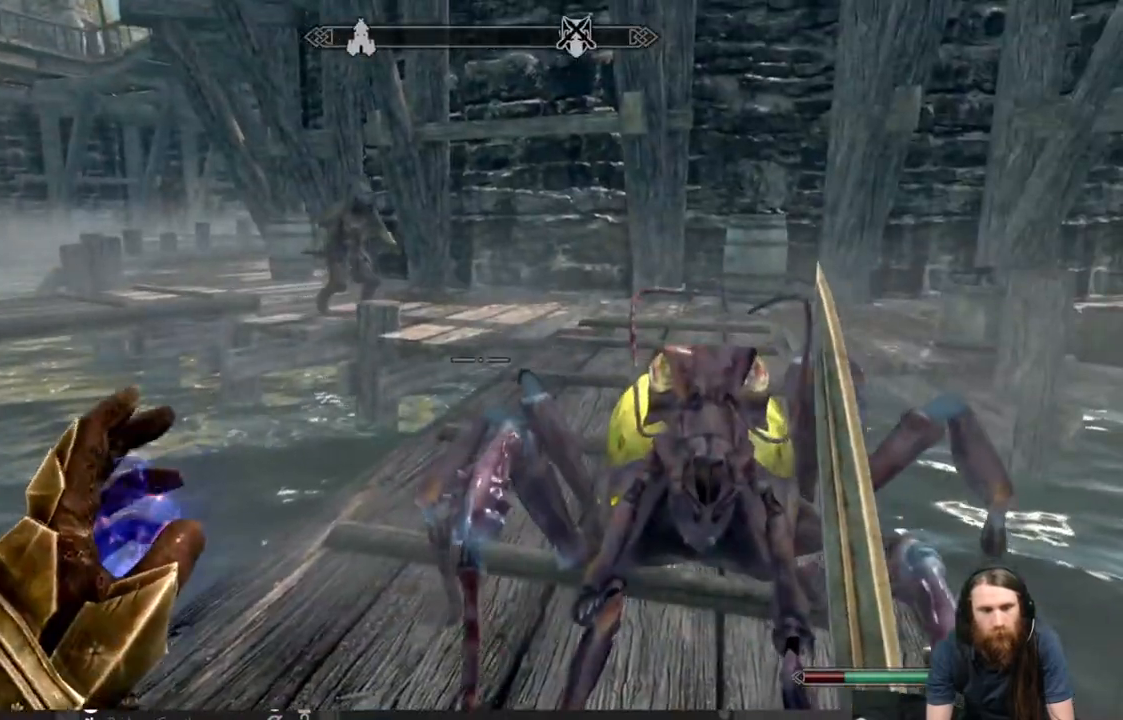
{"buttons": [], "left_stick": "center", "right_stick": "center", "events": [[83, "left_stick", "up"], [250, "left_stick", "center"], [333, "START", "down"], [433, "START", "up"]]}
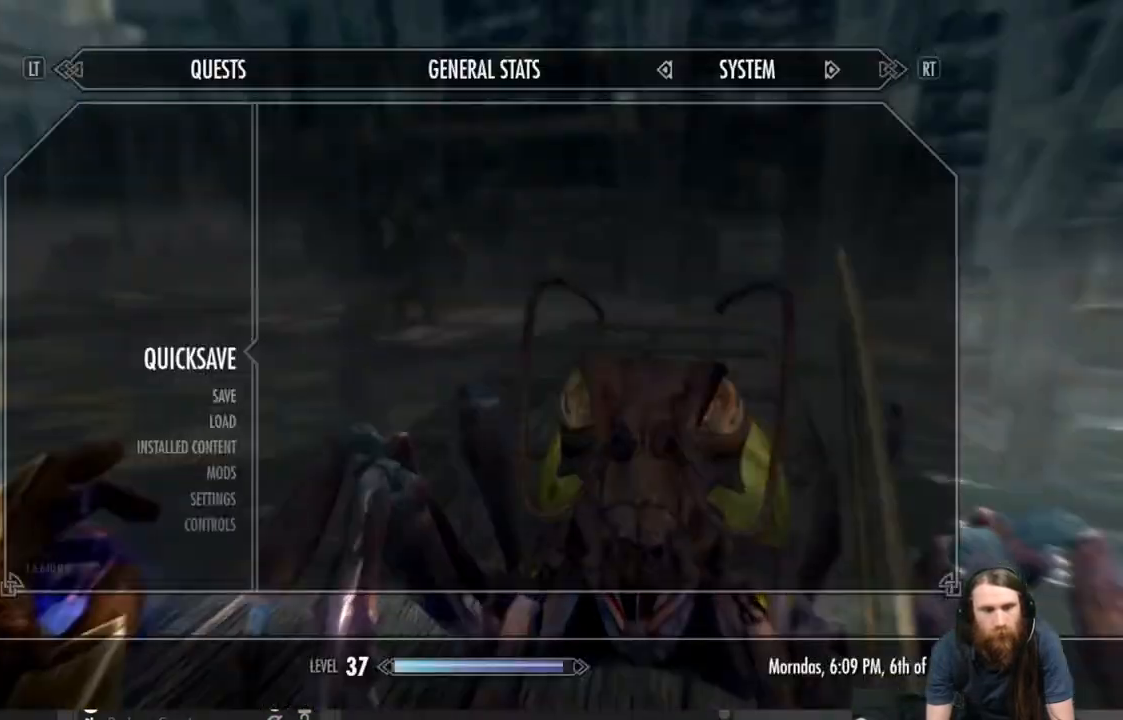
{"buttons": [], "left_stick": "center", "right_stick": "center", "events": [[167, "A", "down"], [250, "A", "up"]]}